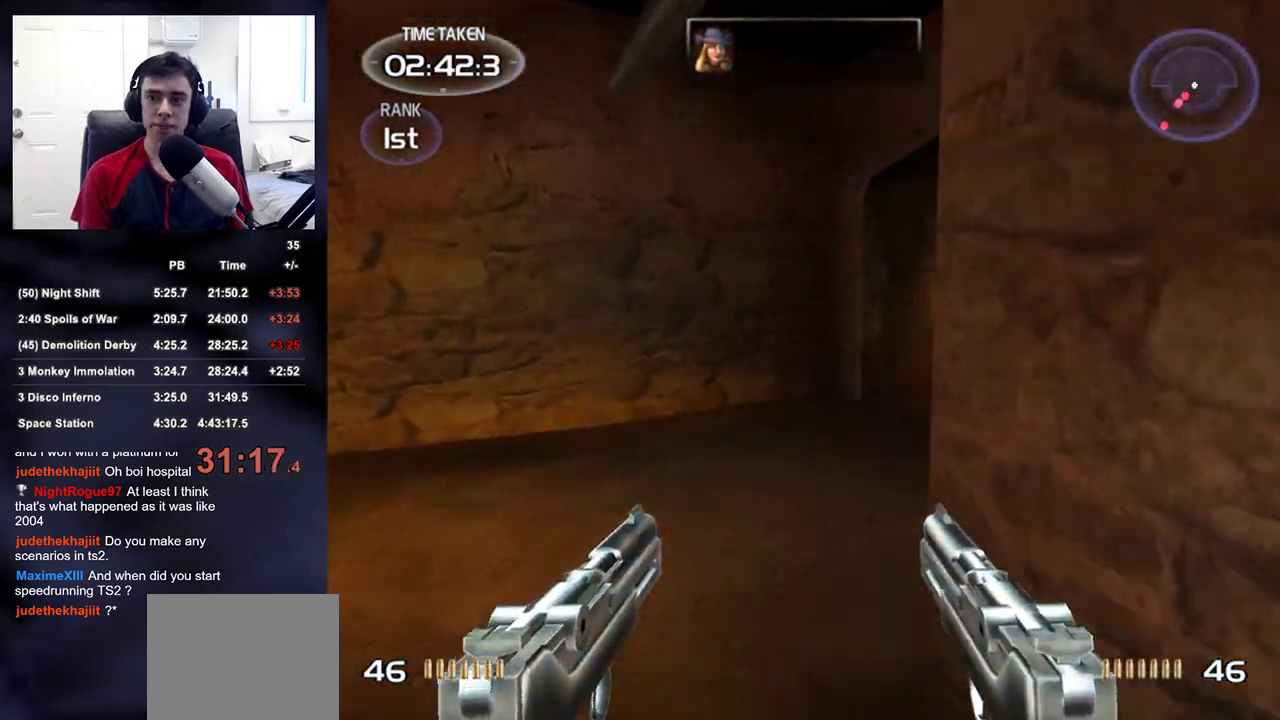
Gameplay with a controller (PlayStation layout); each line is a JSON object with the inputs held at the frame after it. "events" lists button and stick changes between this image and that frame as [ms after this image, input, new state], when the widget could be followed in between. Not read: L2.
{"buttons": [], "left_stick": "up", "right_stick": "center", "events": [[317, "right_stick", "right"], [433, "right_stick", "center"]]}
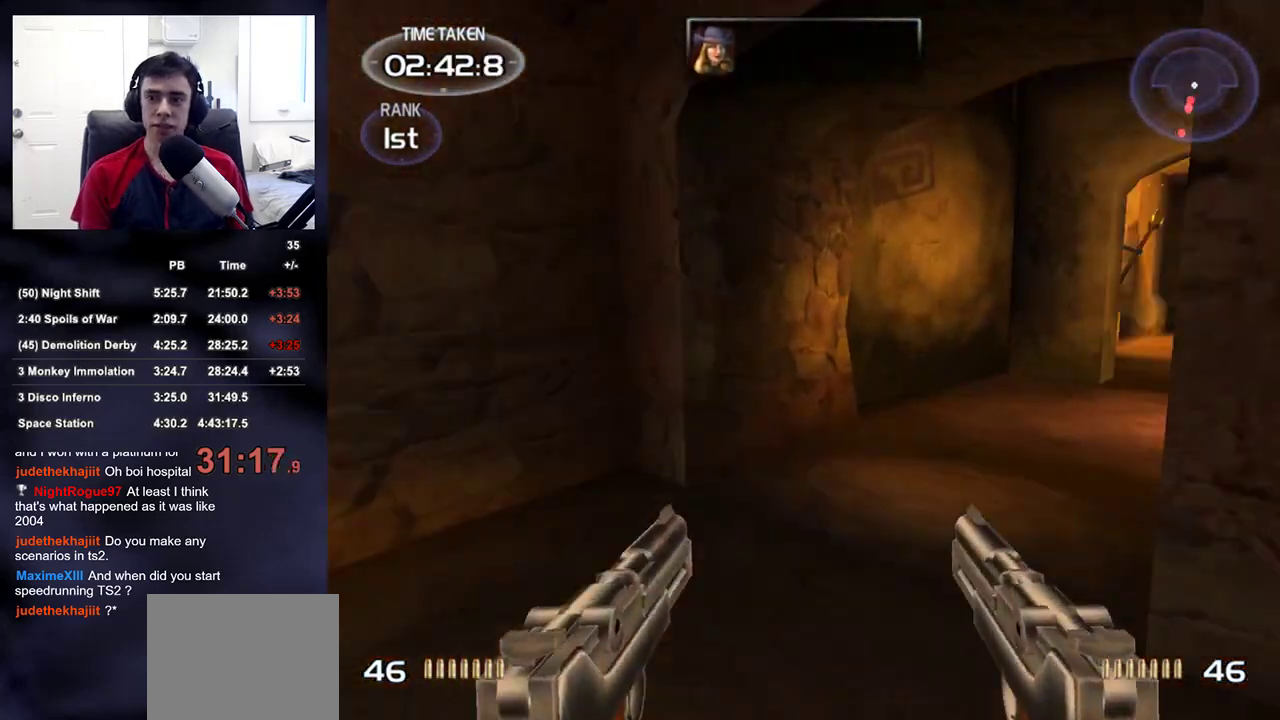
{"buttons": [], "left_stick": "up", "right_stick": "center", "events": [[133, "right_stick", "right"], [383, "right_stick", "center"]]}
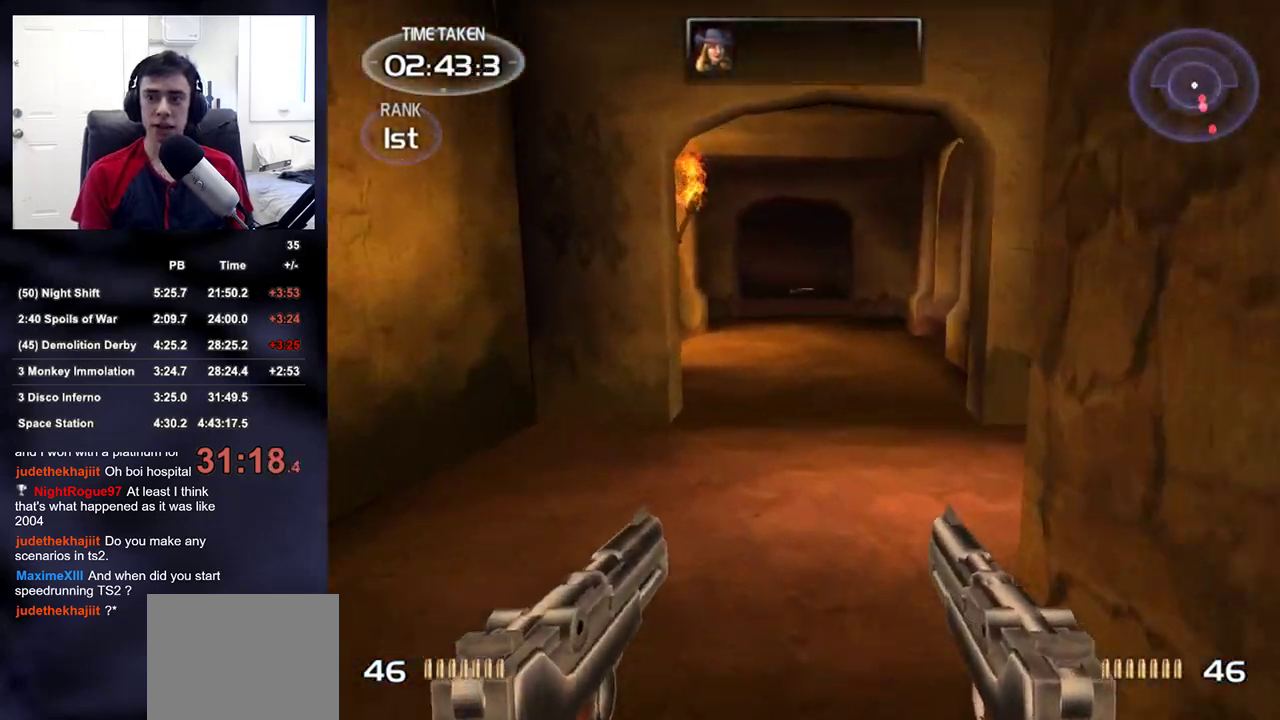
{"buttons": [], "left_stick": "up", "right_stick": "center", "events": [[367, "right_stick", "up-right"], [417, "right_stick", "center"]]}
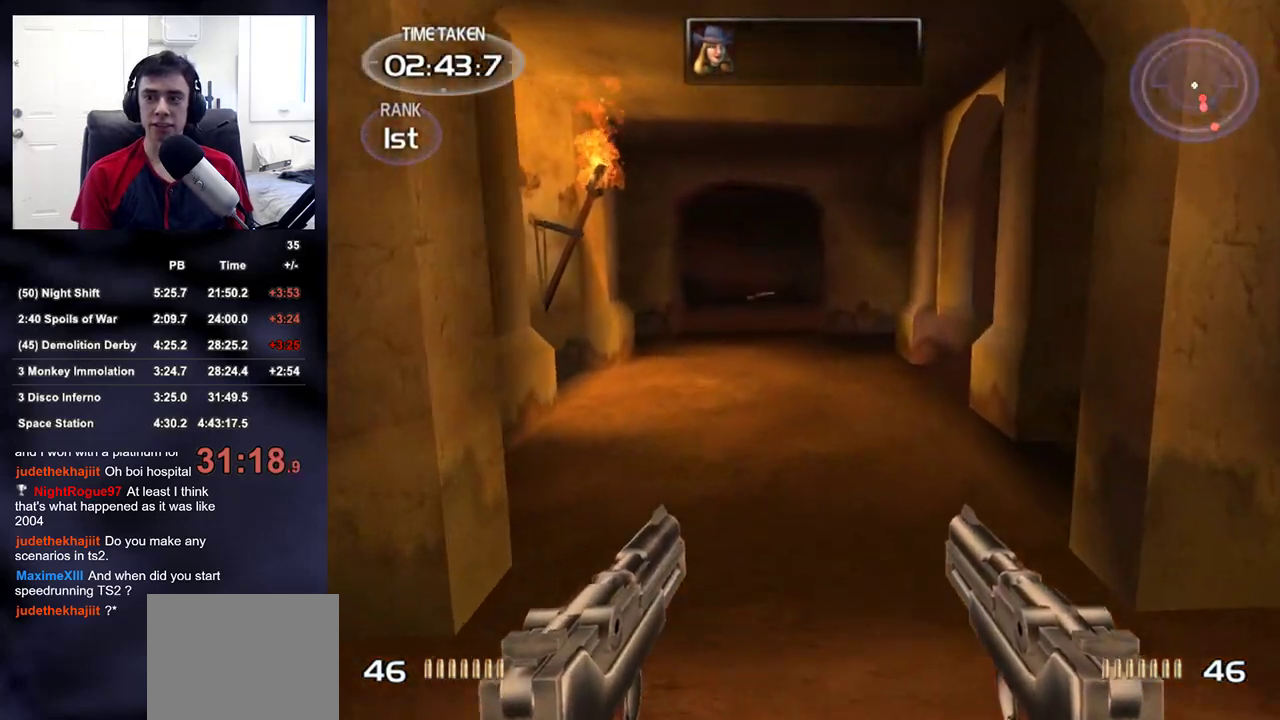
{"buttons": [], "left_stick": "up", "right_stick": "center", "events": []}
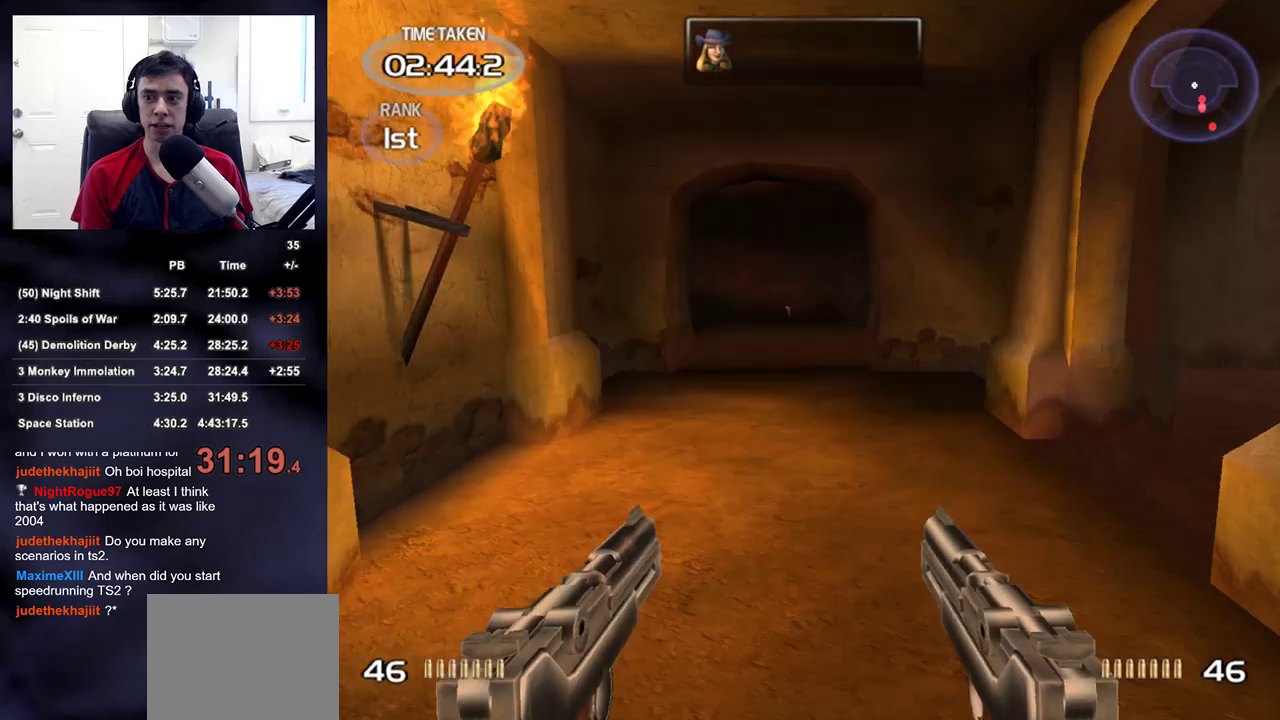
{"buttons": [], "left_stick": "up", "right_stick": "center", "events": [[117, "right_stick", "right"], [283, "right_stick", "center"]]}
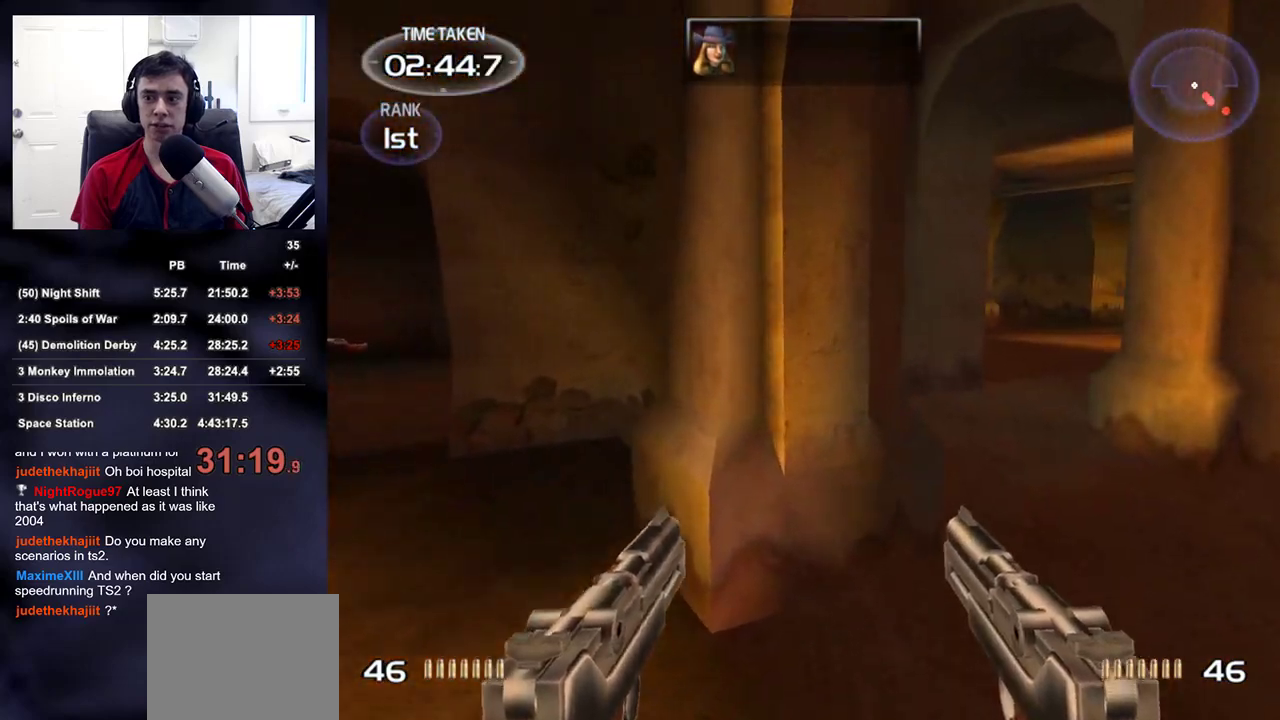
{"buttons": [], "left_stick": "up", "right_stick": "center", "events": [[17, "right_stick", "right"], [100, "right_stick", "center"]]}
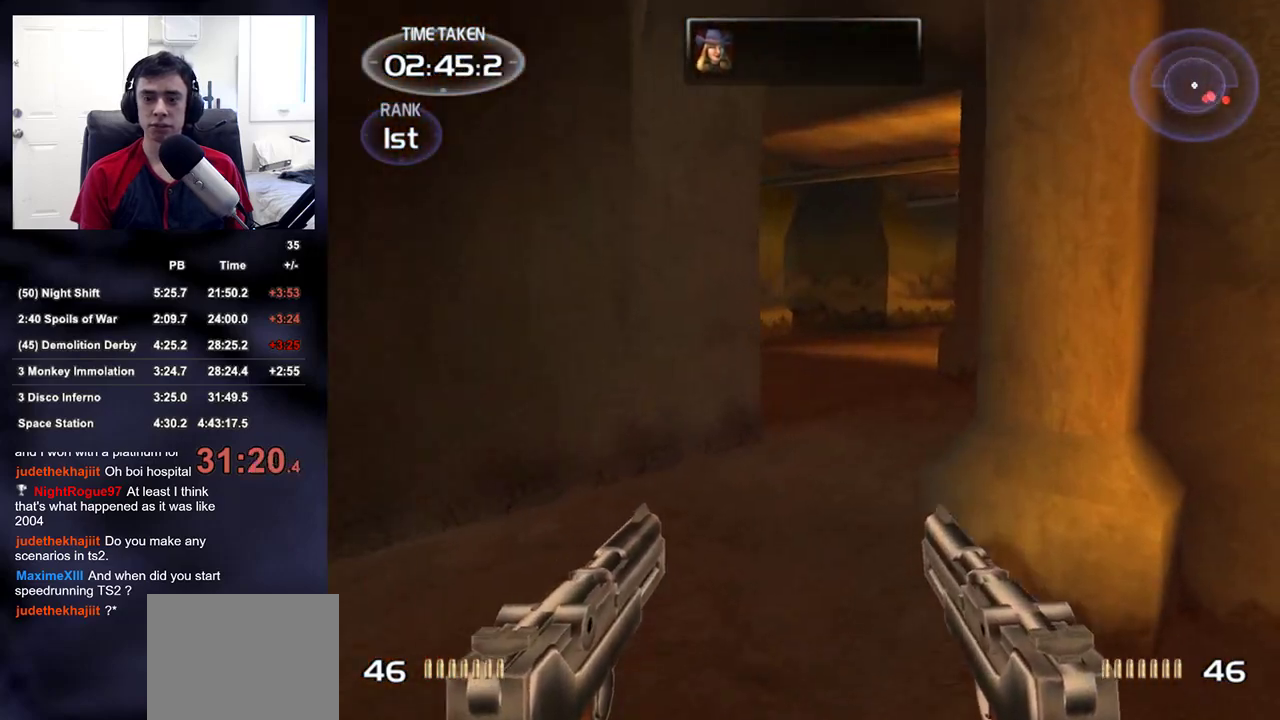
{"buttons": [], "left_stick": "up", "right_stick": "center", "events": []}
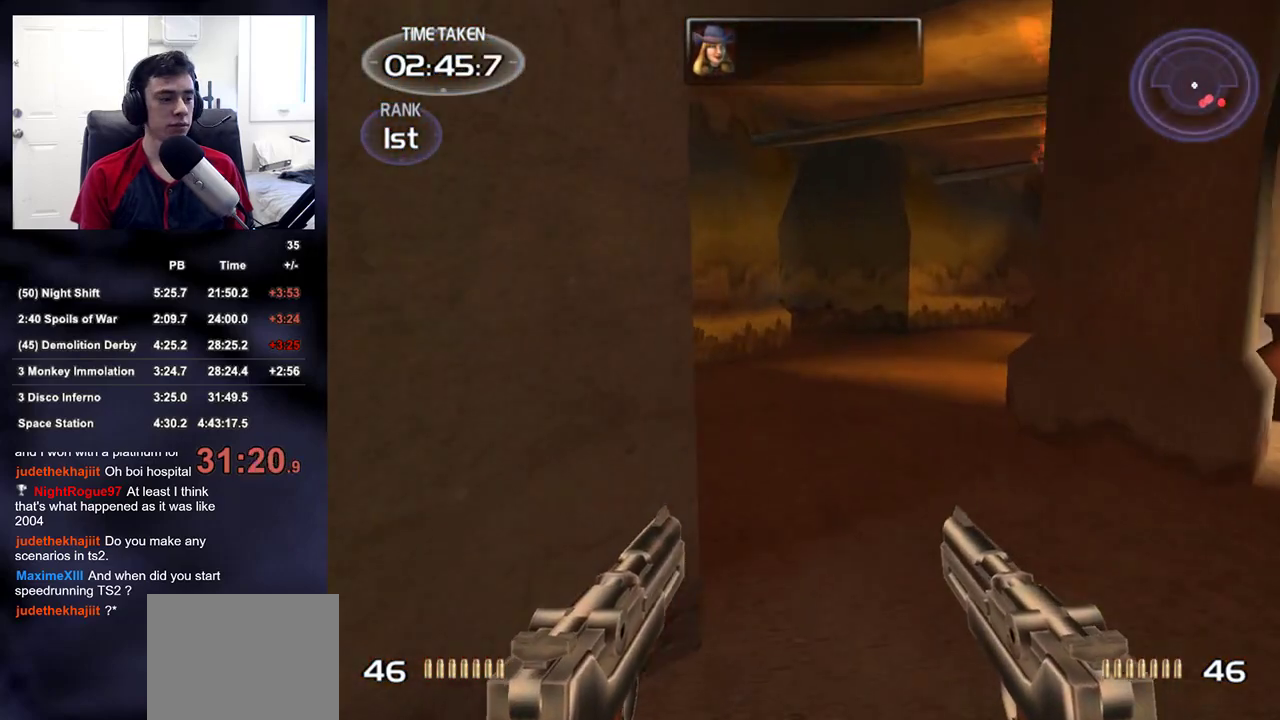
{"buttons": [], "left_stick": "up", "right_stick": "center", "events": []}
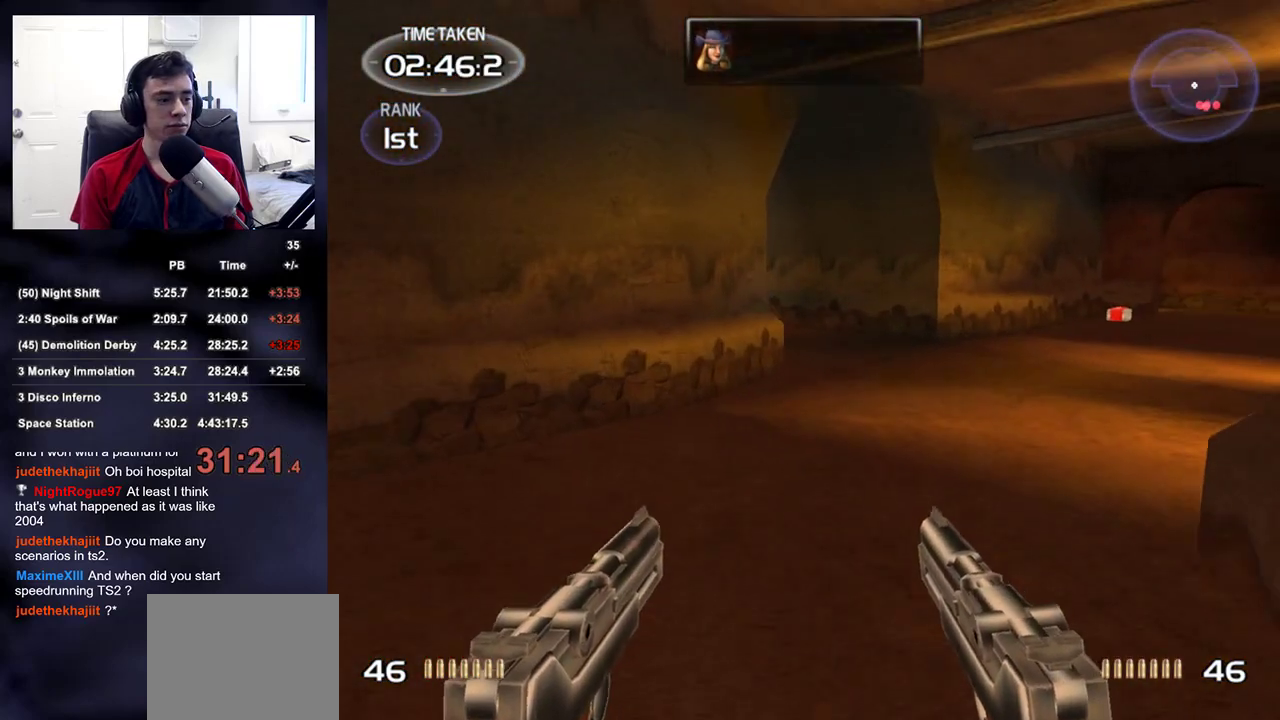
{"buttons": [], "left_stick": "up", "right_stick": "center", "events": []}
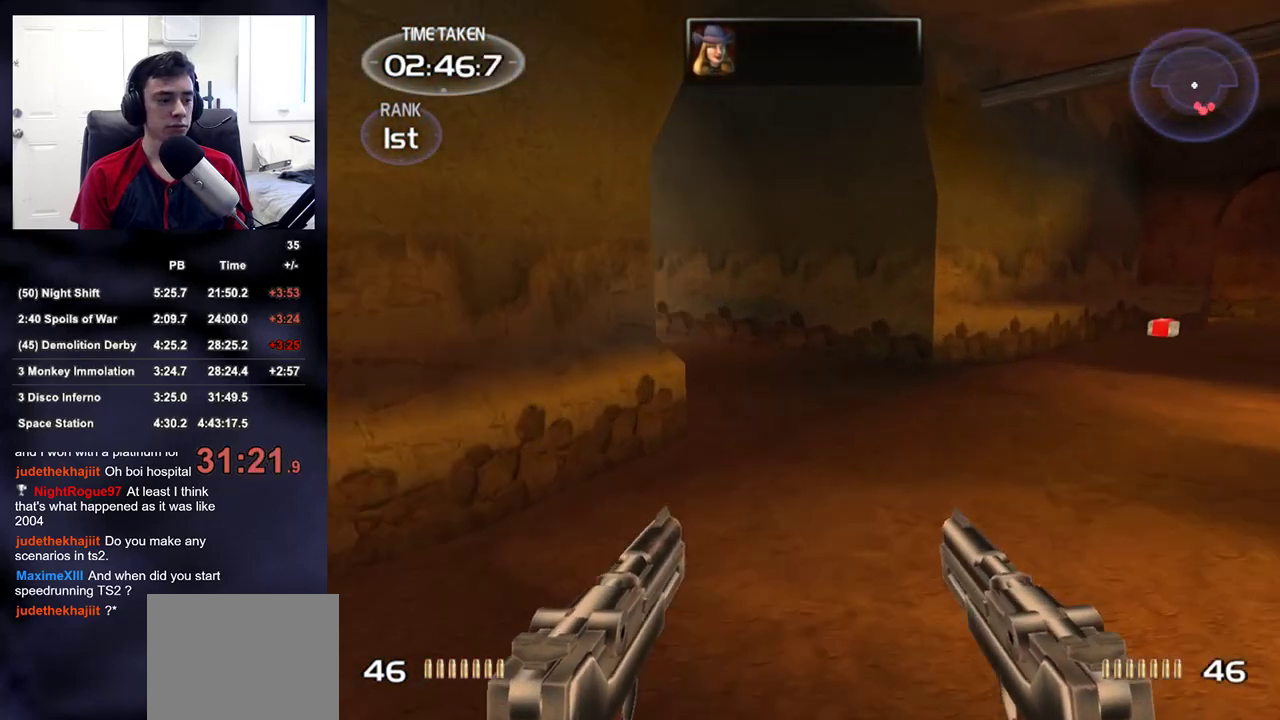
{"buttons": [], "left_stick": "up", "right_stick": "center", "events": []}